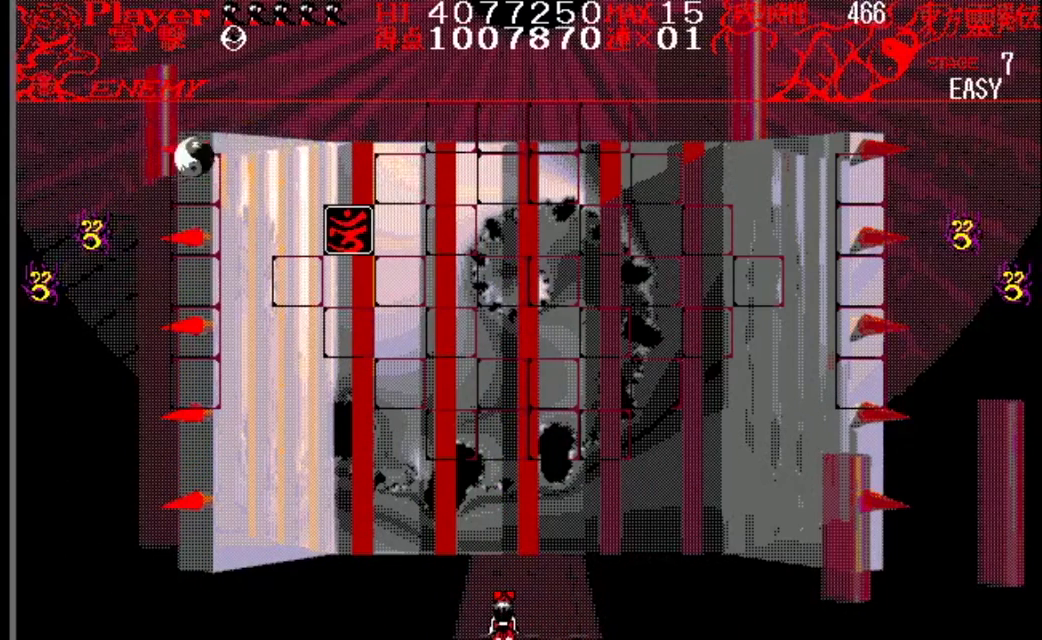
Gameplay with a controller (Nintendo layout); each line is a JSON object with the inputs held at the frame after it. "events" lists button and stick changes between this image and that frame as [ms after this image, input, new state], when the widget could be followed in between. Not read: L1 L3 R1 R3.
{"buttons": [], "events": [[100, "DPAD_LEFT", "down"], [267, "DPAD_LEFT", "up"]]}
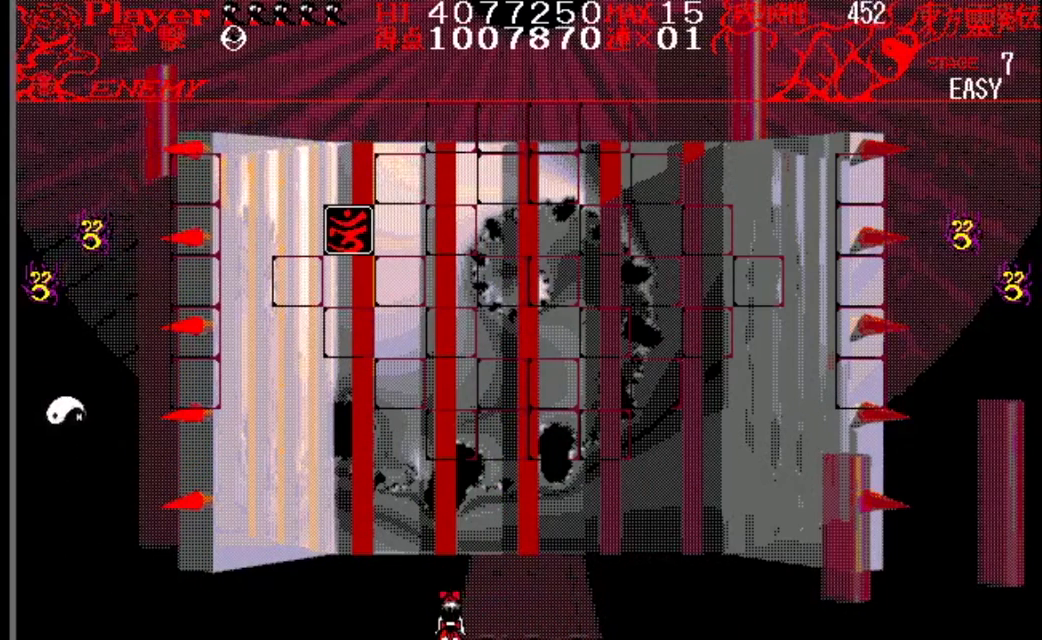
{"buttons": [], "events": []}
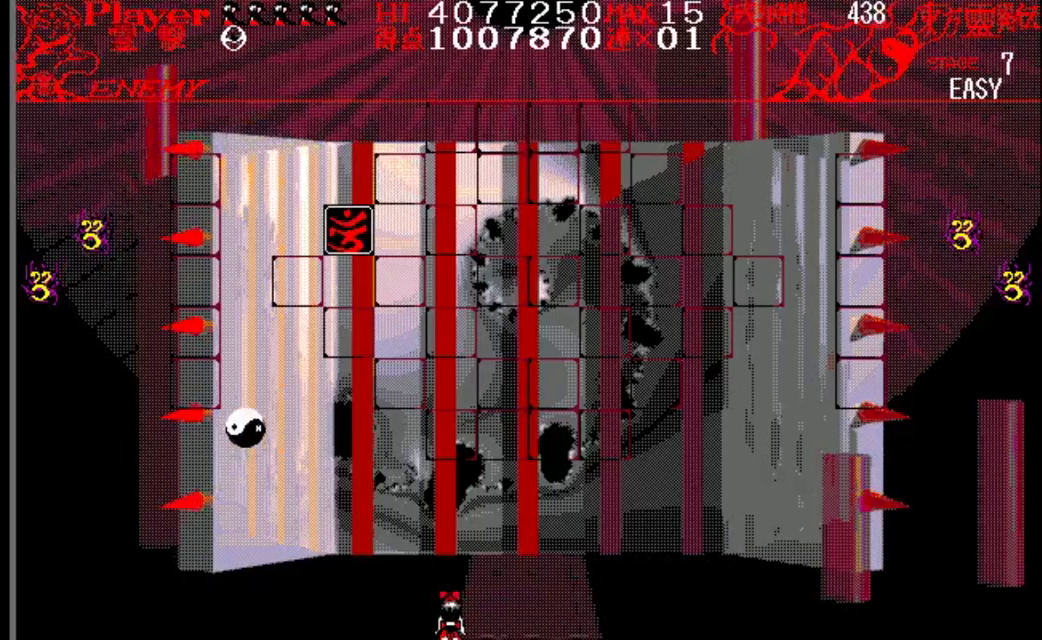
{"buttons": [], "events": []}
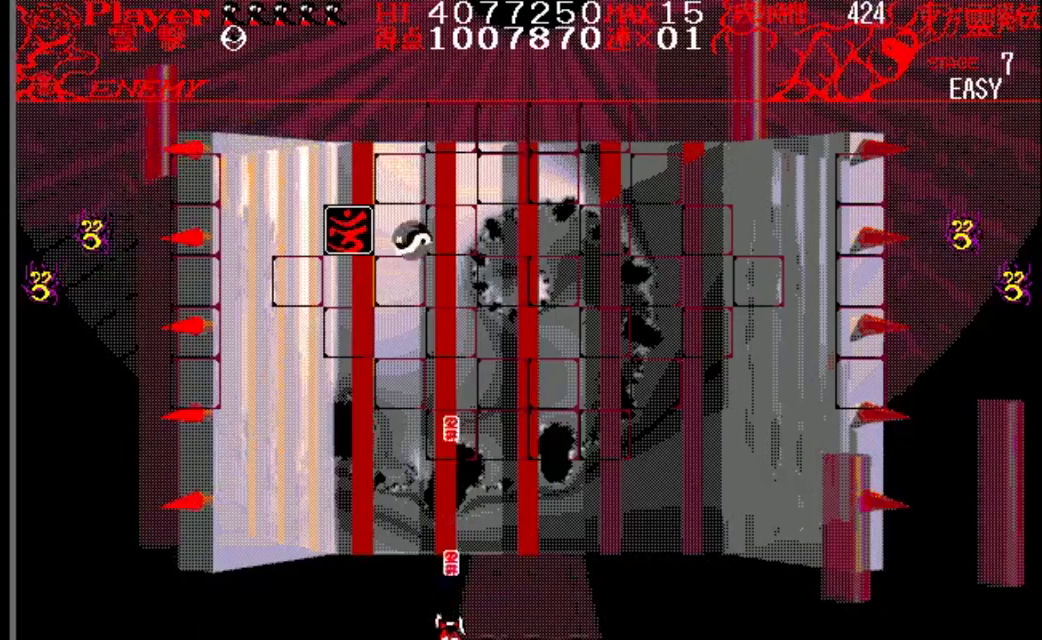
{"buttons": [], "events": []}
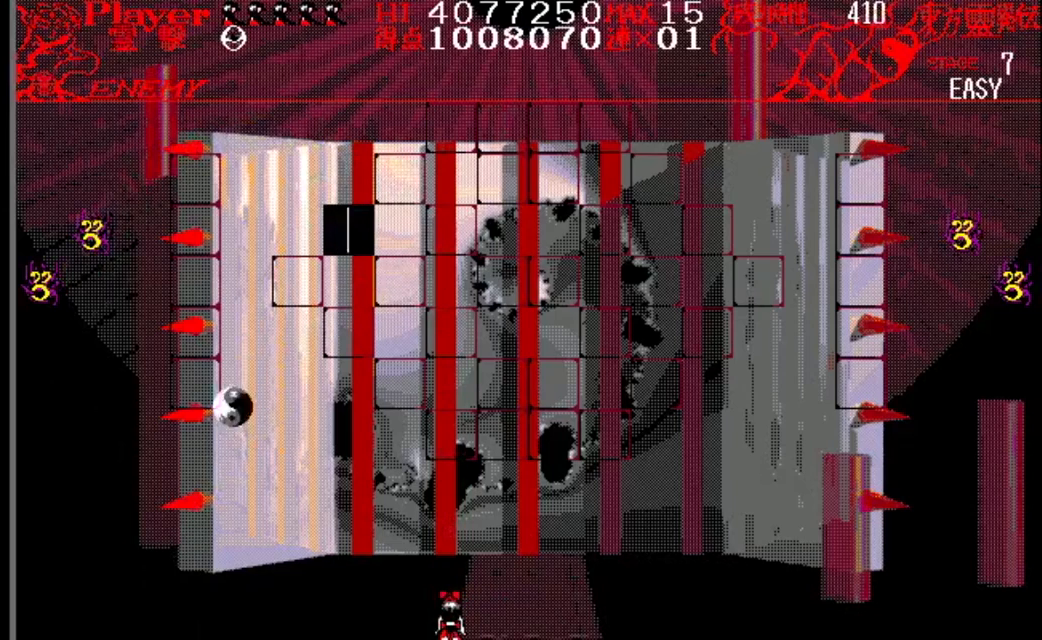
{"buttons": [], "events": []}
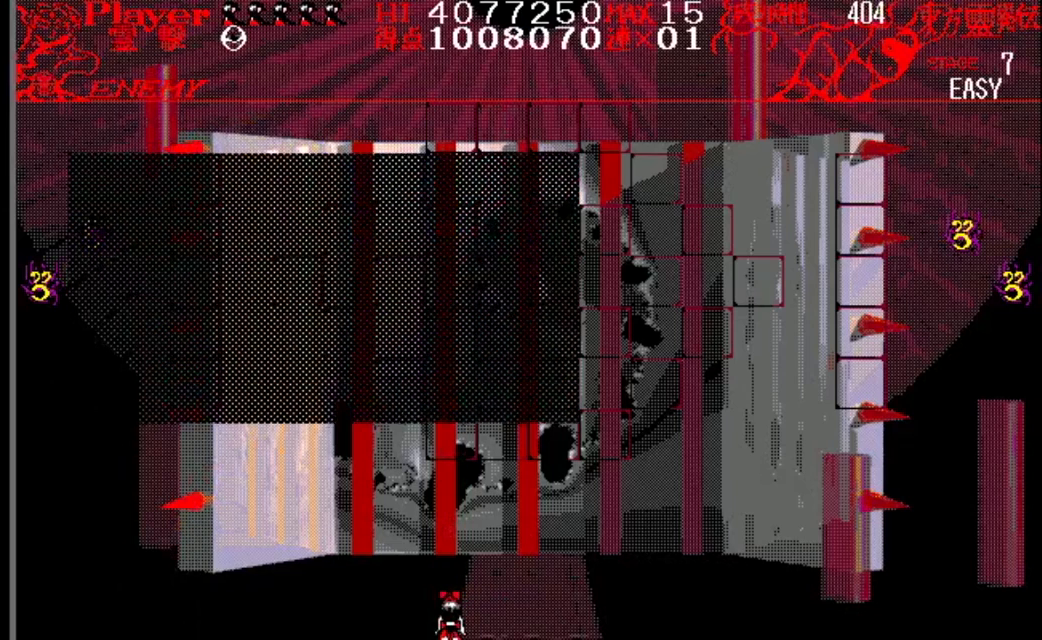
{"buttons": [], "events": []}
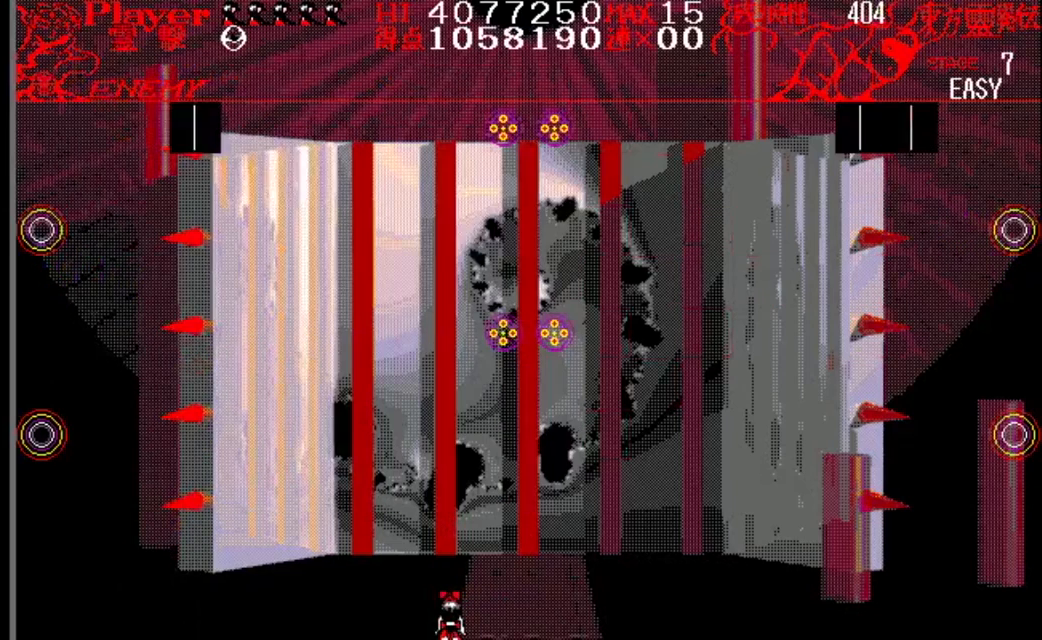
{"buttons": [], "events": []}
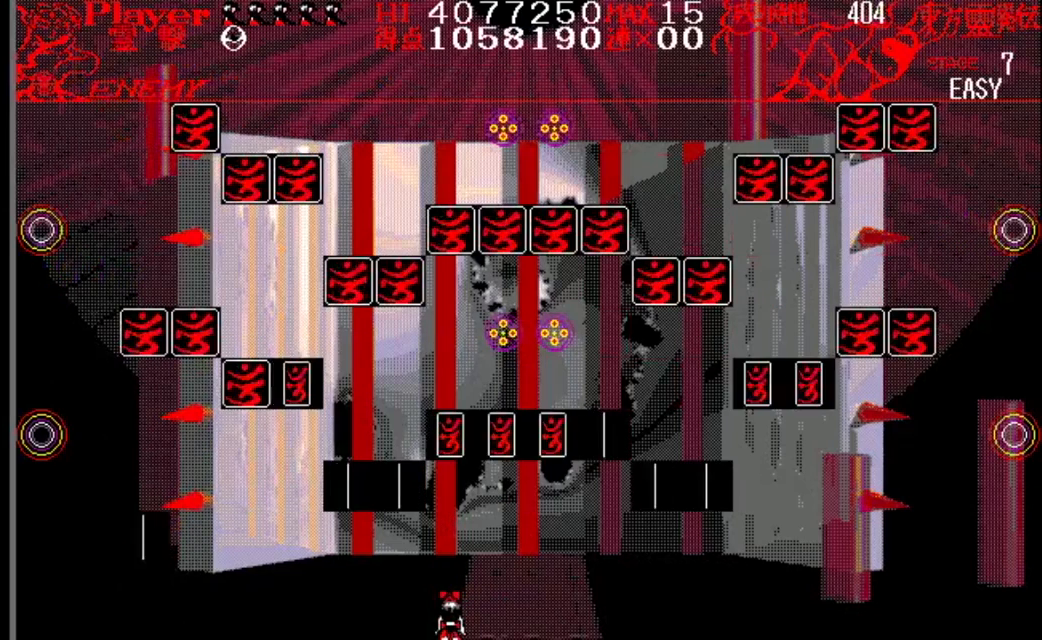
{"buttons": [], "events": []}
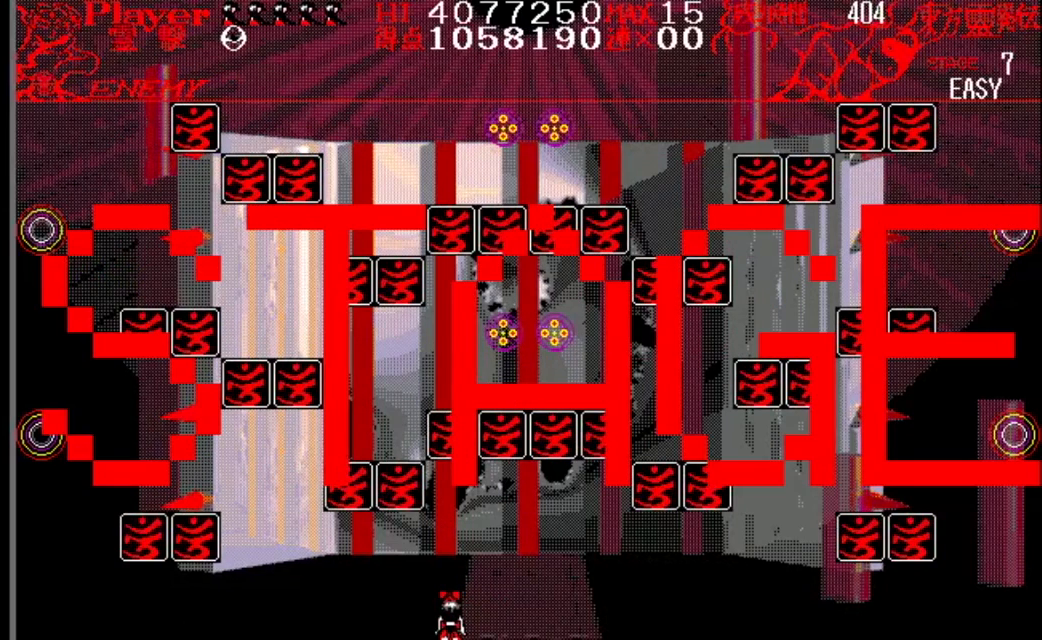
{"buttons": [], "events": []}
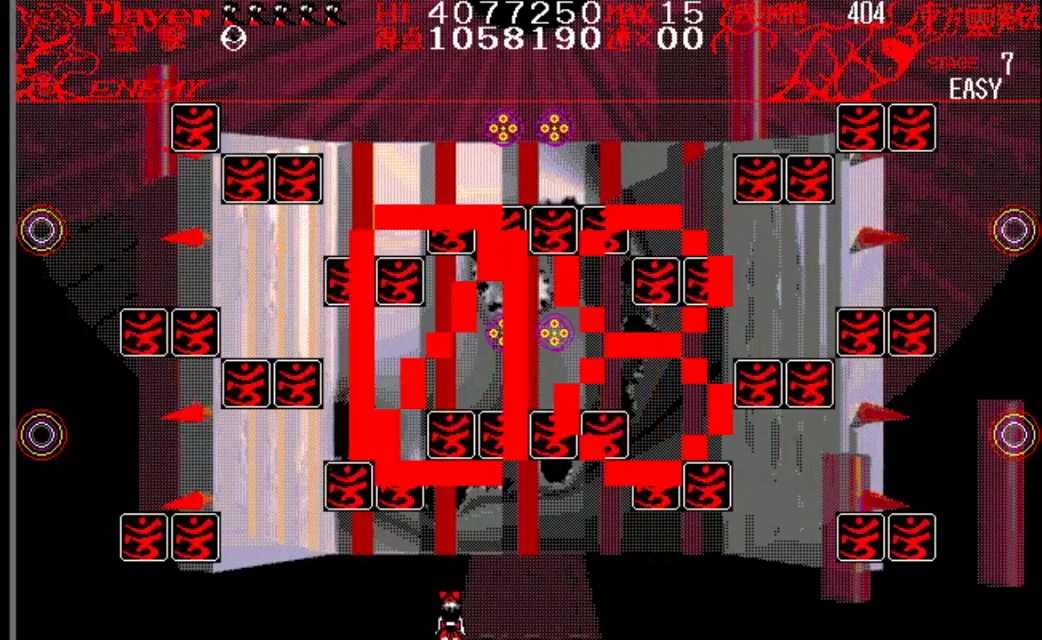
{"buttons": [], "events": []}
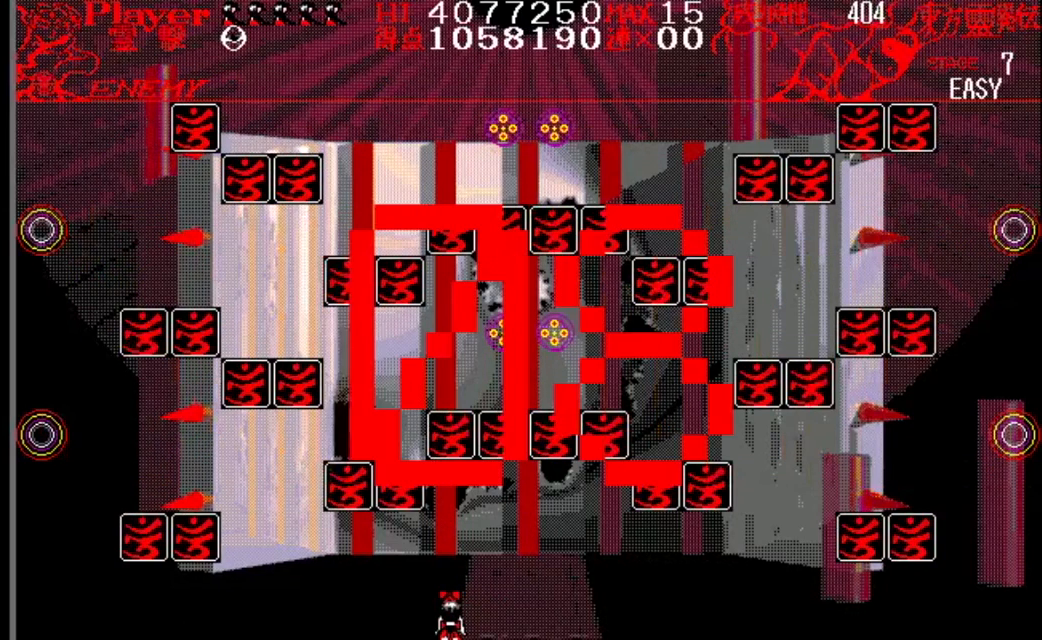
{"buttons": ["DPAD_RIGHT"], "events": [[434, "DPAD_RIGHT", "down"]]}
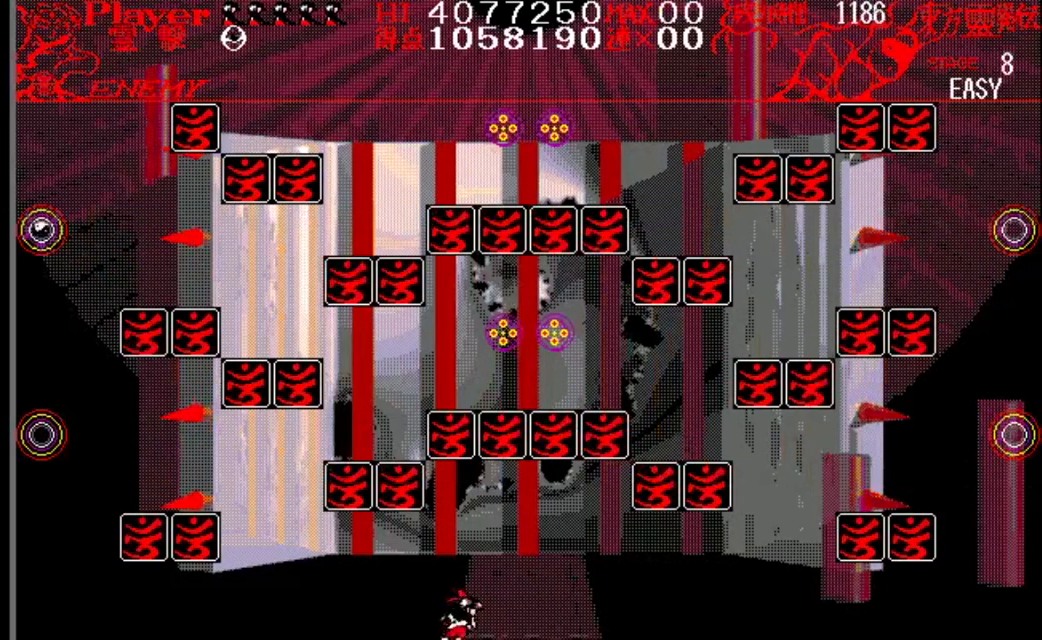
{"buttons": [], "events": [[184, "DPAD_RIGHT", "up"]]}
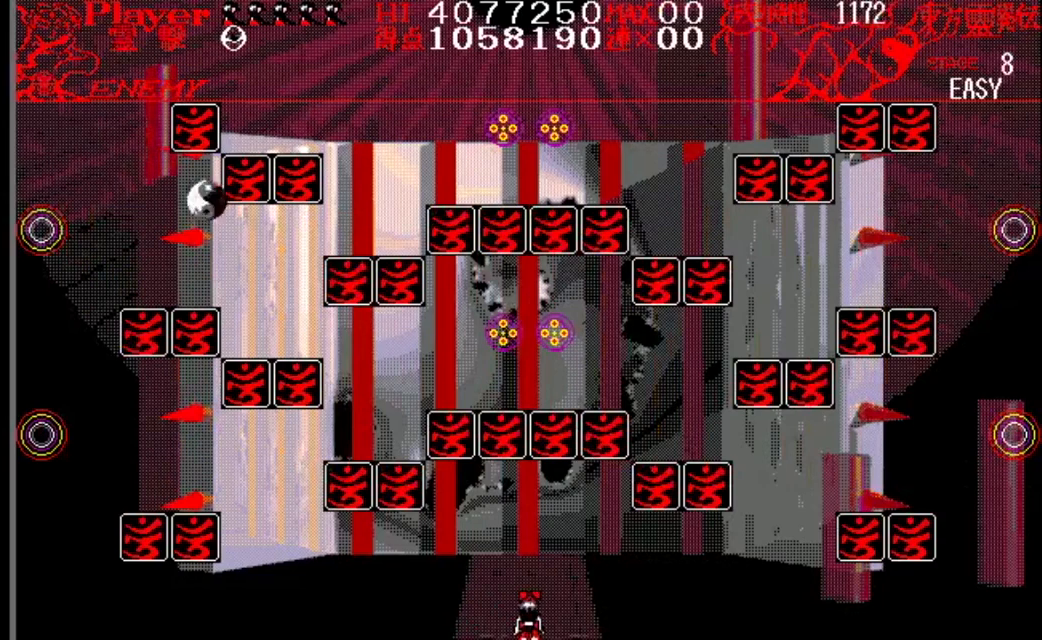
{"buttons": ["Y", "DPAD_RIGHT"], "events": [[167, "DPAD_RIGHT", "down"], [367, "Y", "down"]]}
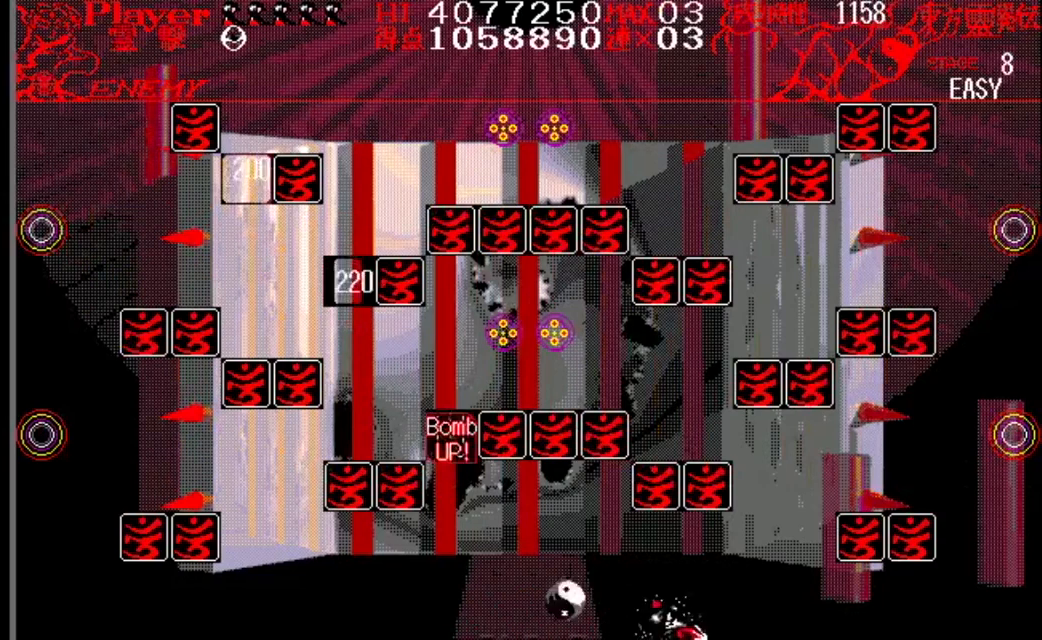
{"buttons": ["DPAD_LEFT"], "events": [[117, "Y", "up"], [184, "DPAD_RIGHT", "up"], [234, "DPAD_LEFT", "down"]]}
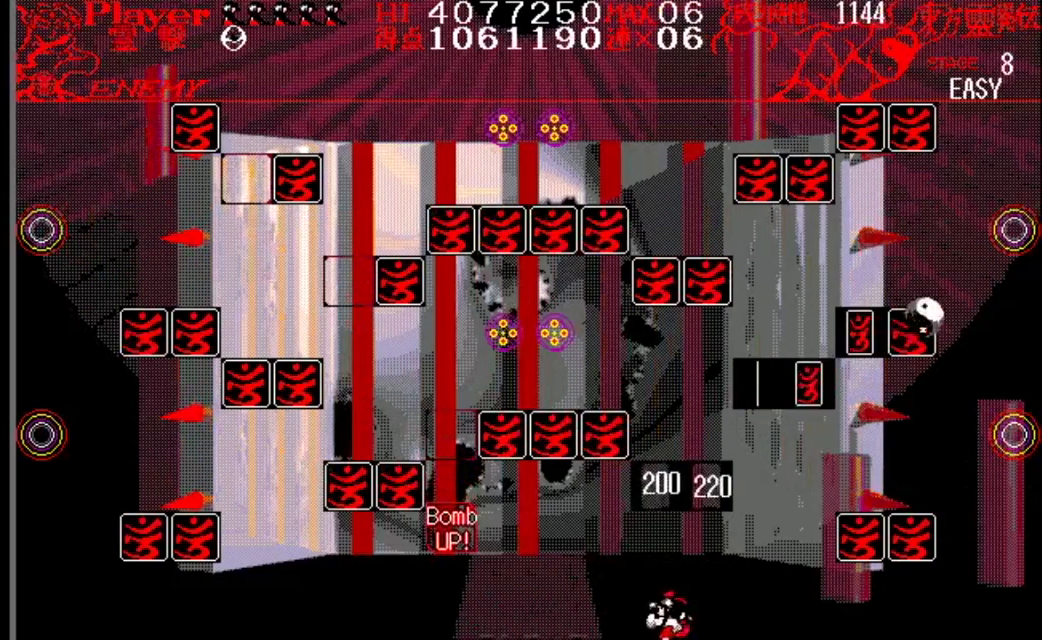
{"buttons": ["DPAD_LEFT"], "events": []}
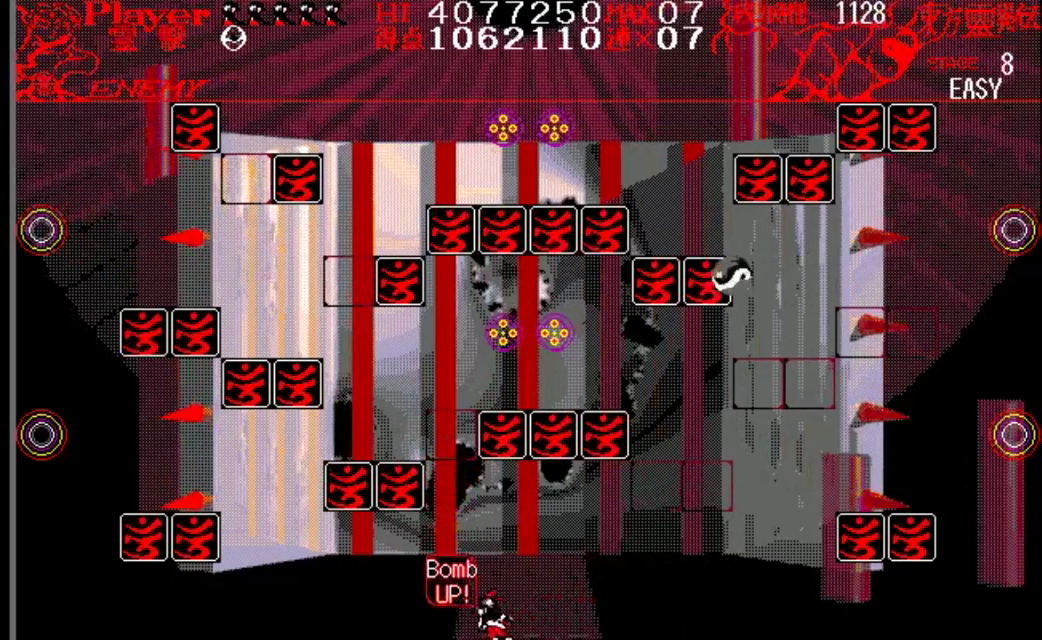
{"buttons": ["DPAD_RIGHT"], "events": [[451, "DPAD_LEFT", "up"], [484, "DPAD_RIGHT", "down"]]}
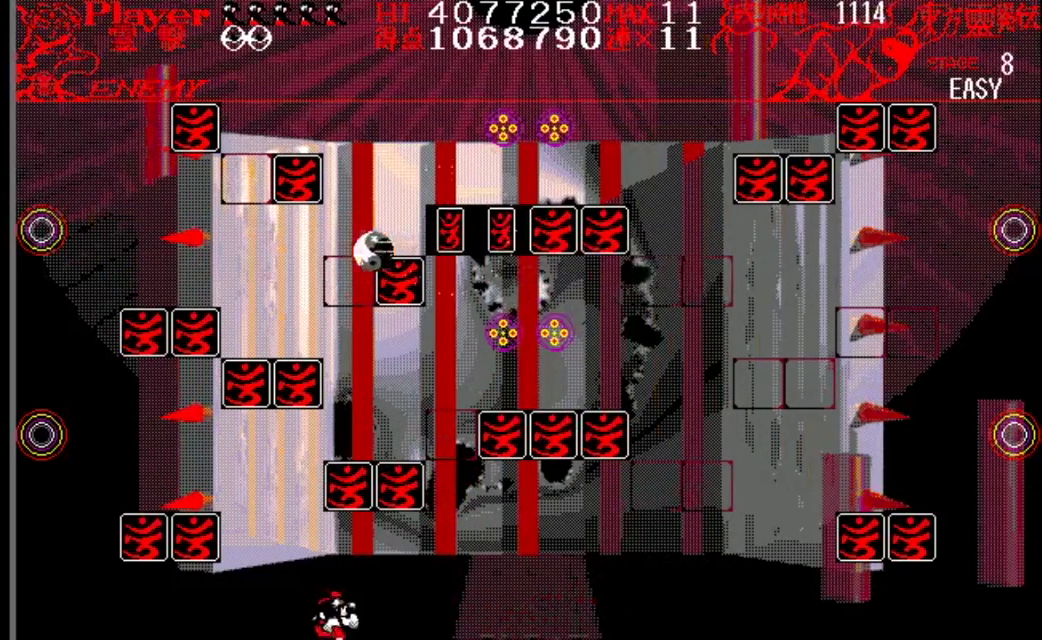
{"buttons": ["DPAD_RIGHT"], "events": []}
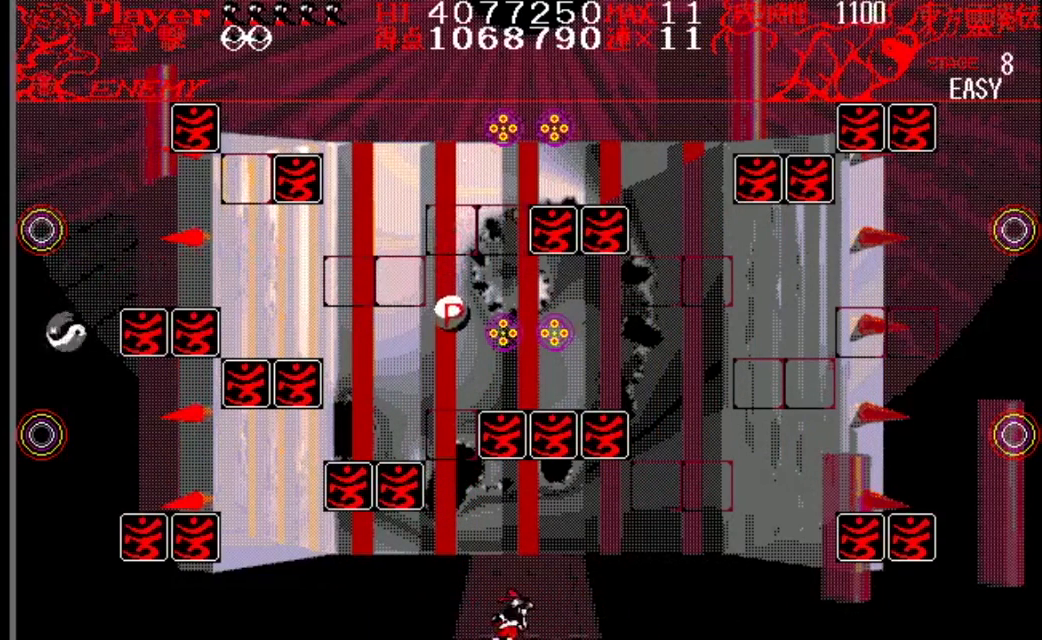
{"buttons": ["DPAD_LEFT"], "events": [[401, "DPAD_RIGHT", "up"], [467, "DPAD_LEFT", "down"]]}
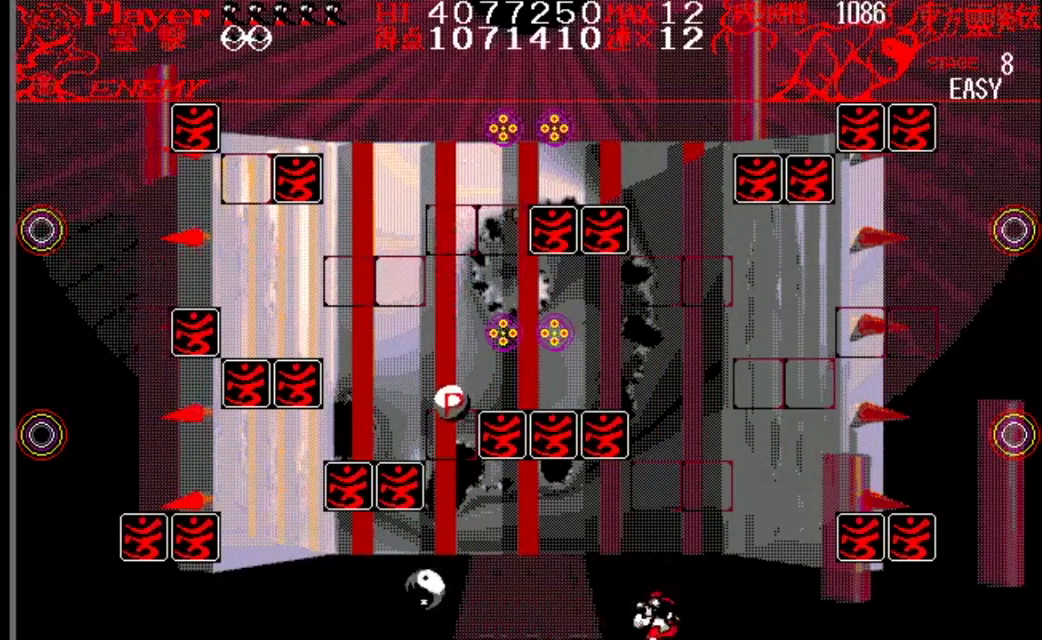
{"buttons": ["DPAD_LEFT"], "events": []}
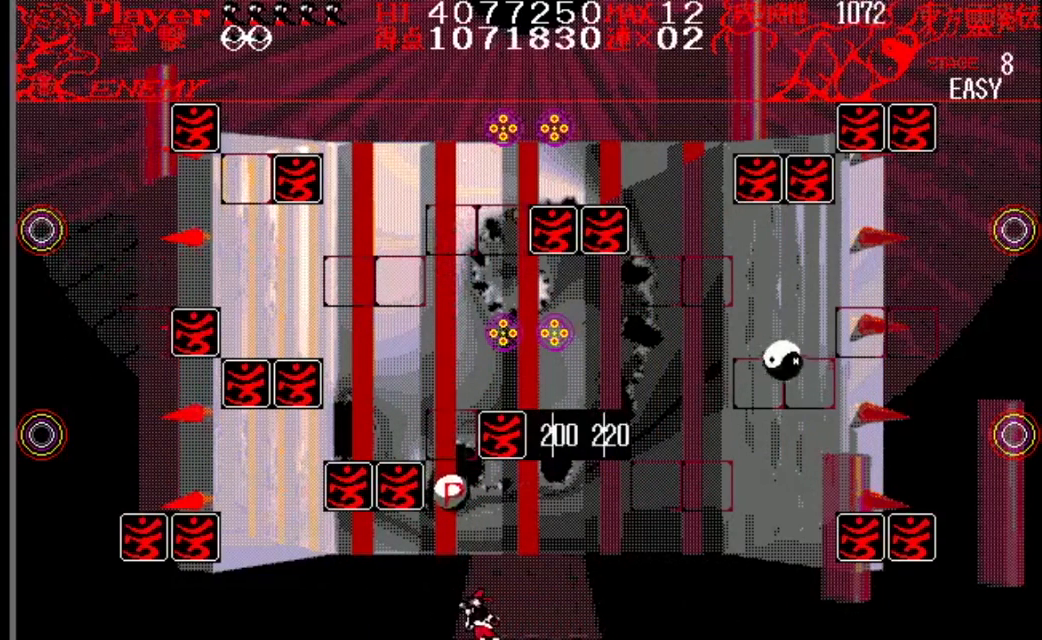
{"buttons": [], "events": [[100, "DPAD_LEFT", "up"], [267, "DPAD_RIGHT", "down"], [384, "DPAD_RIGHT", "up"]]}
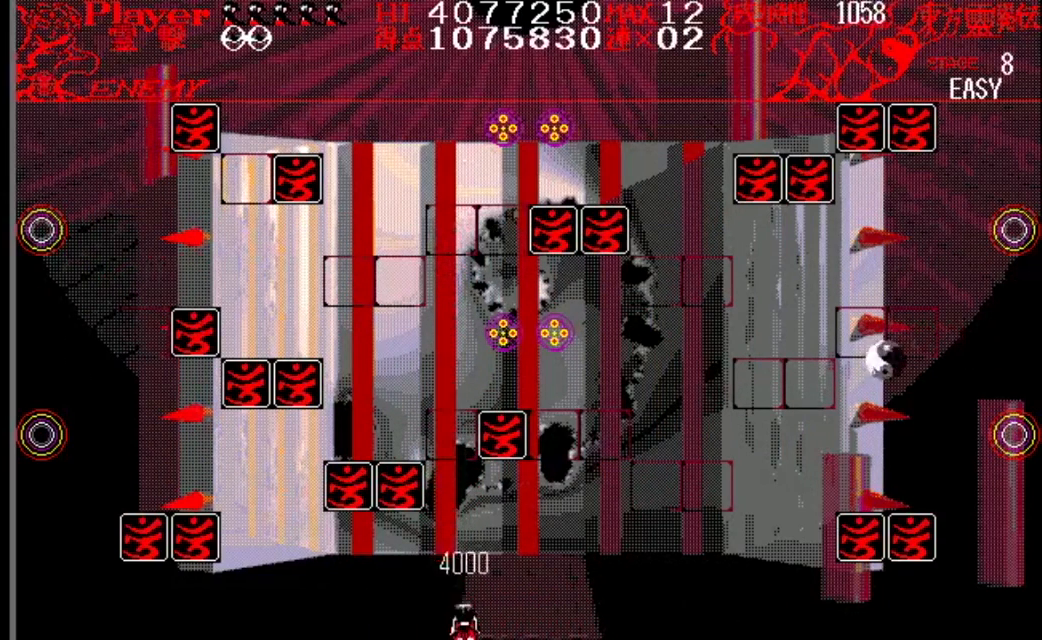
{"buttons": ["DPAD_LEFT"], "events": [[16, "DPAD_LEFT", "down"]]}
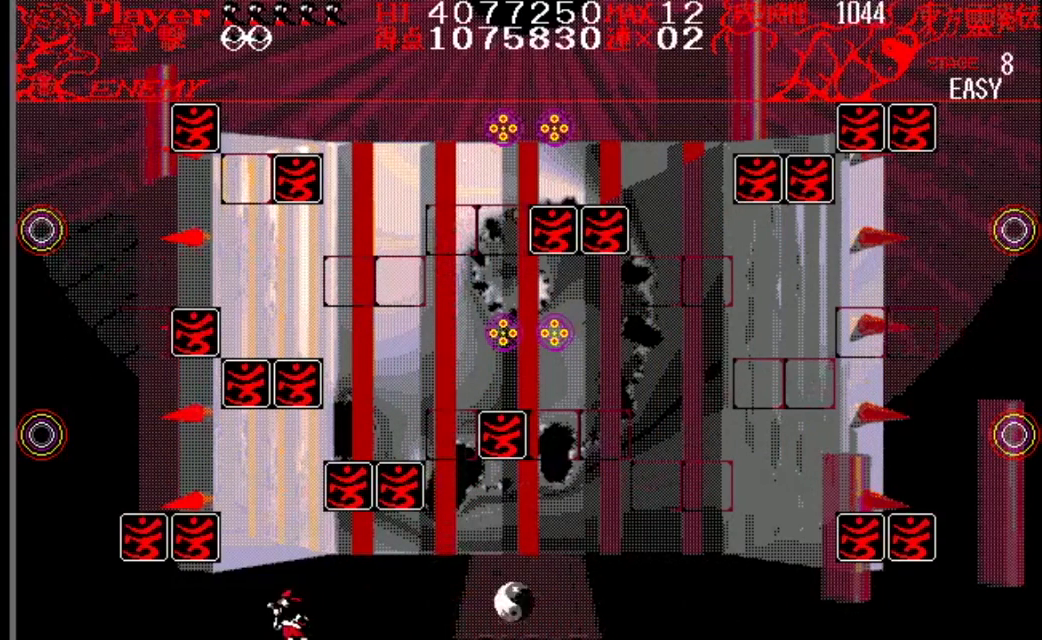
{"buttons": [], "events": [[334, "DPAD_LEFT", "up"]]}
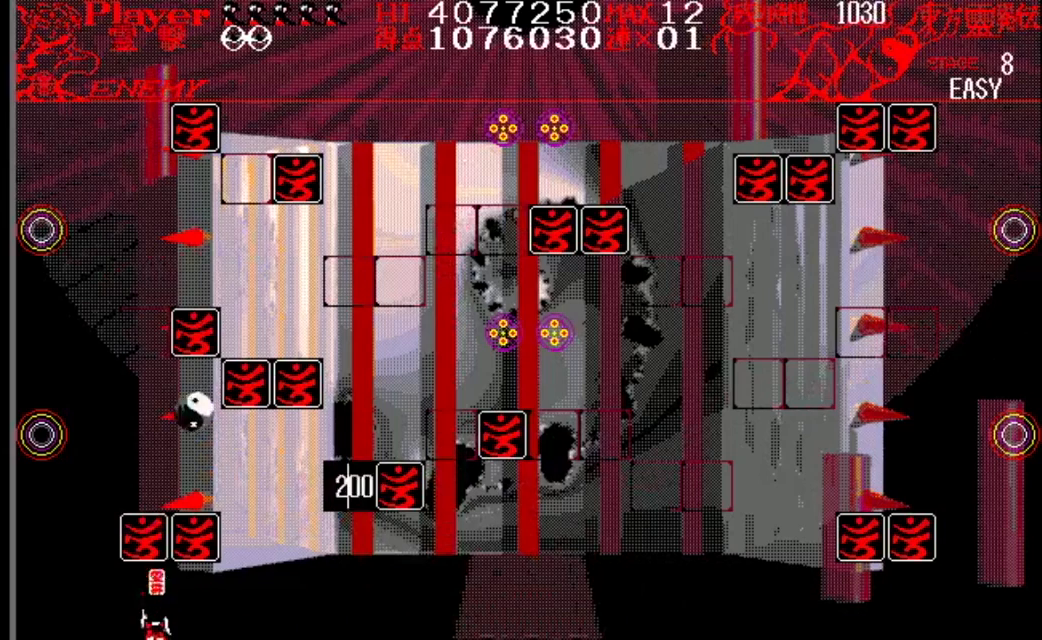
{"buttons": [], "events": []}
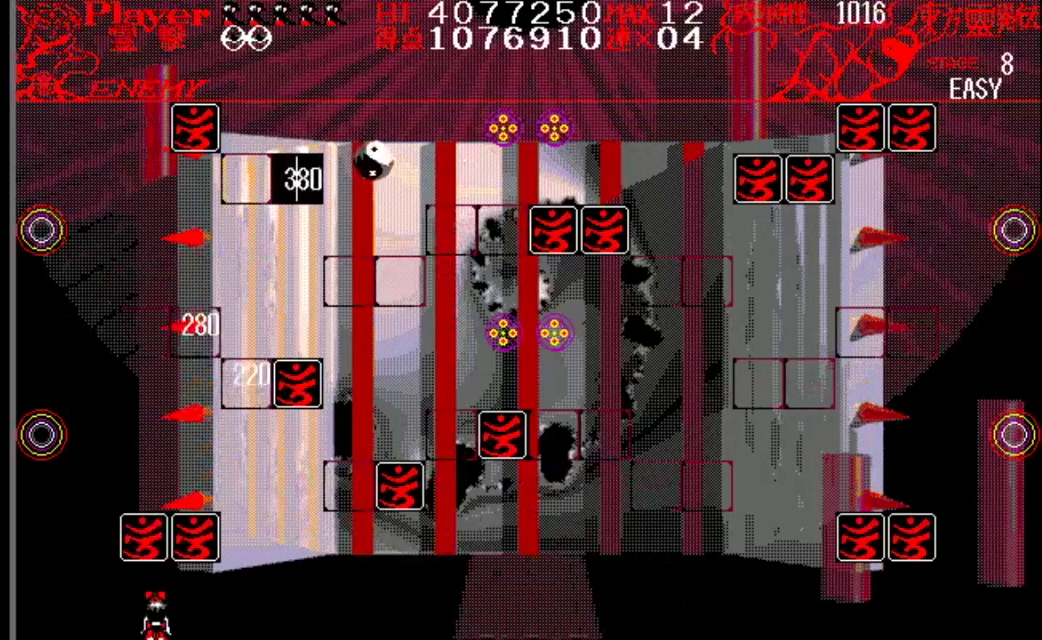
{"buttons": [], "events": []}
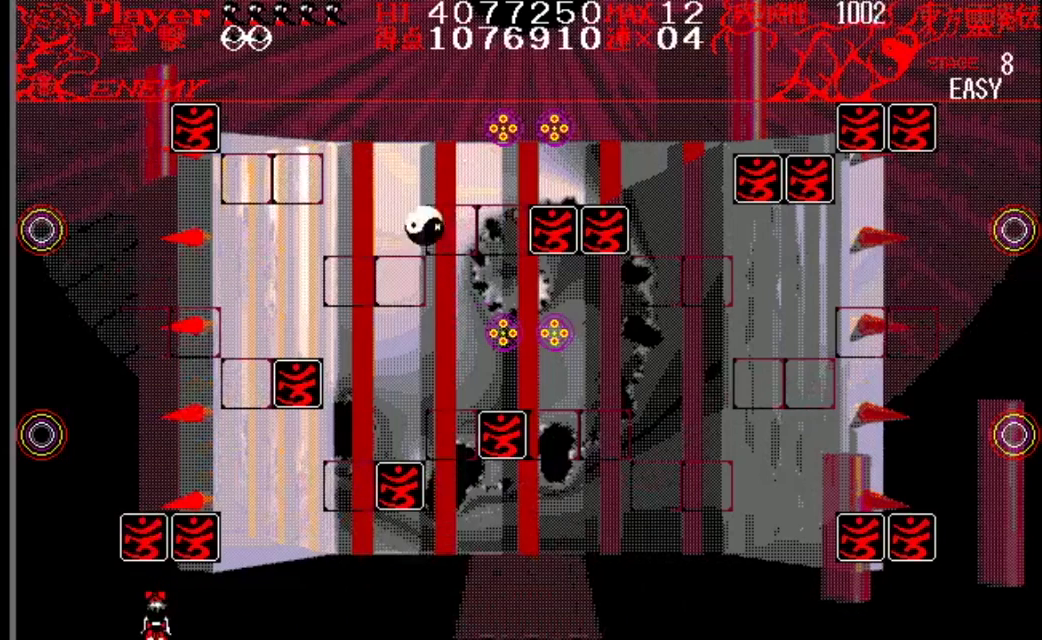
{"buttons": [], "events": [[250, "DPAD_LEFT", "down"], [384, "DPAD_LEFT", "up"]]}
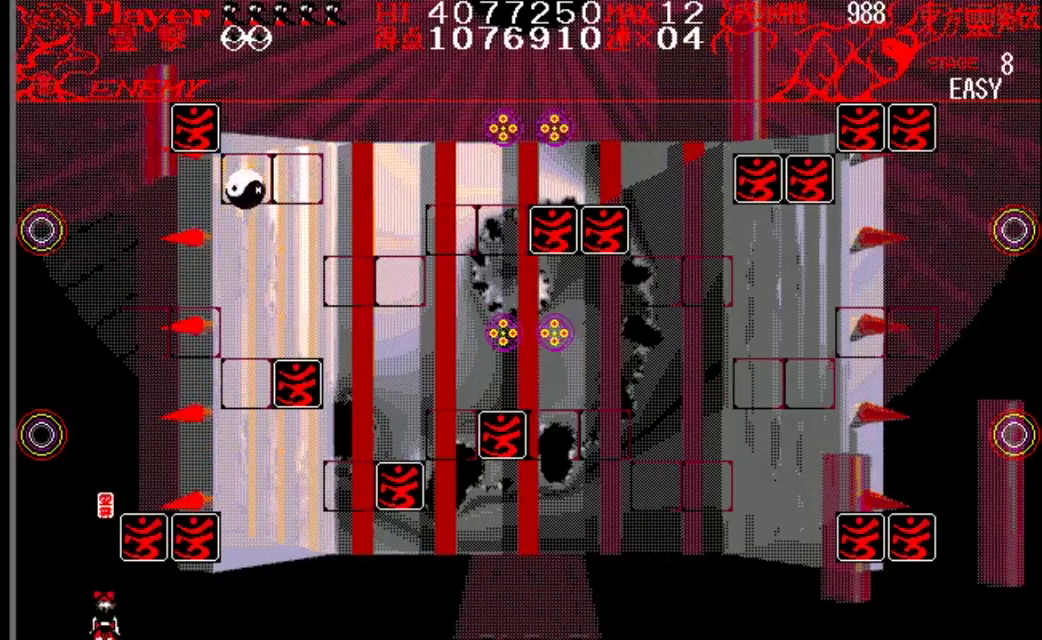
{"buttons": [], "events": []}
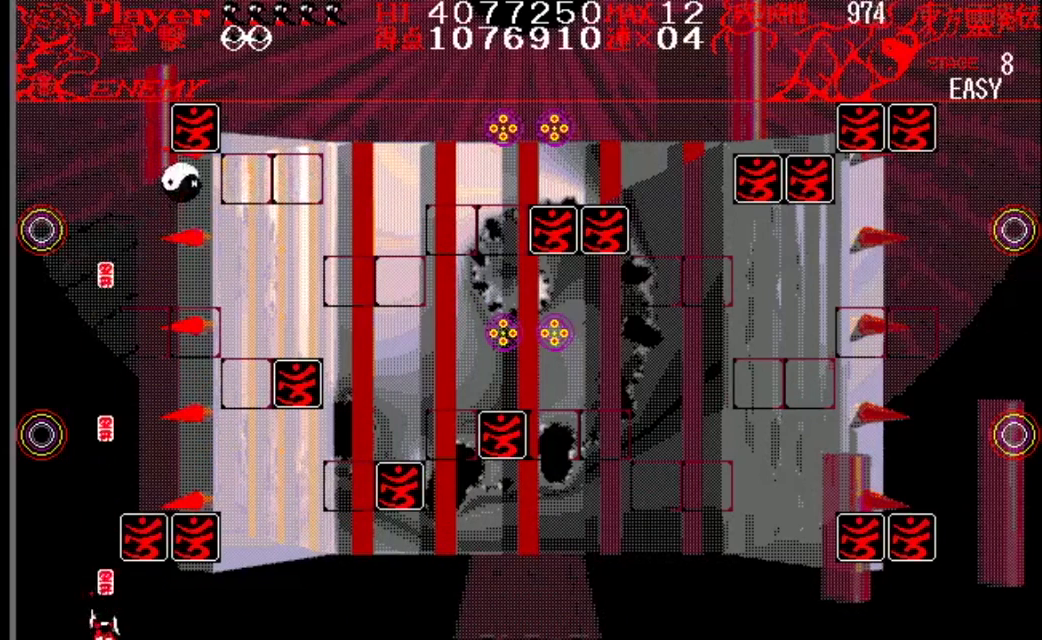
{"buttons": ["DPAD_RIGHT"], "events": [[334, "DPAD_RIGHT", "down"]]}
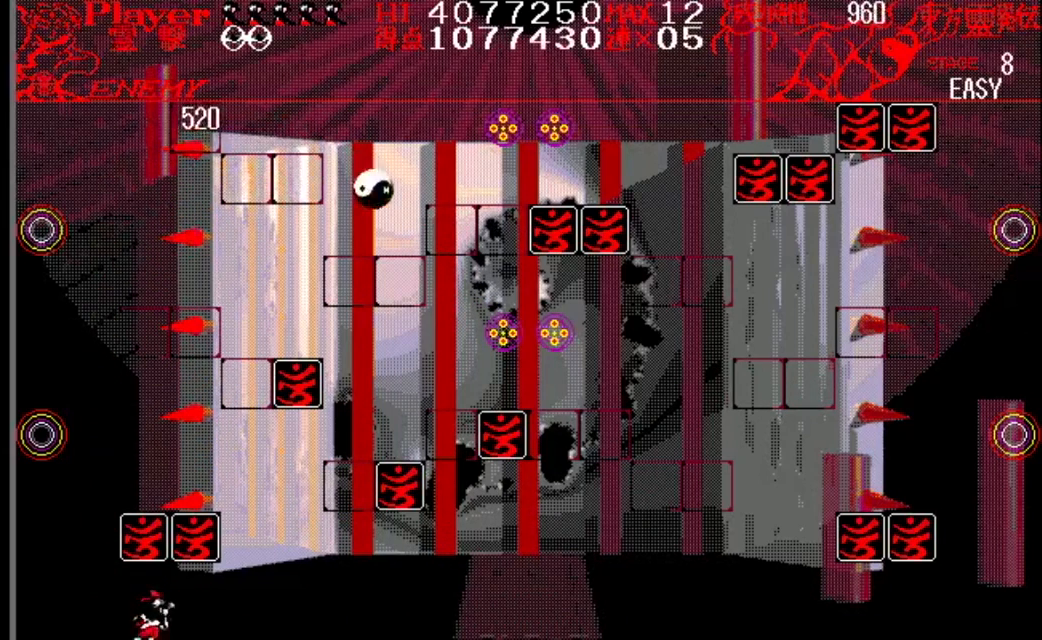
{"buttons": [], "events": [[133, "DPAD_RIGHT", "up"], [333, "DPAD_LEFT", "down"], [467, "DPAD_LEFT", "up"]]}
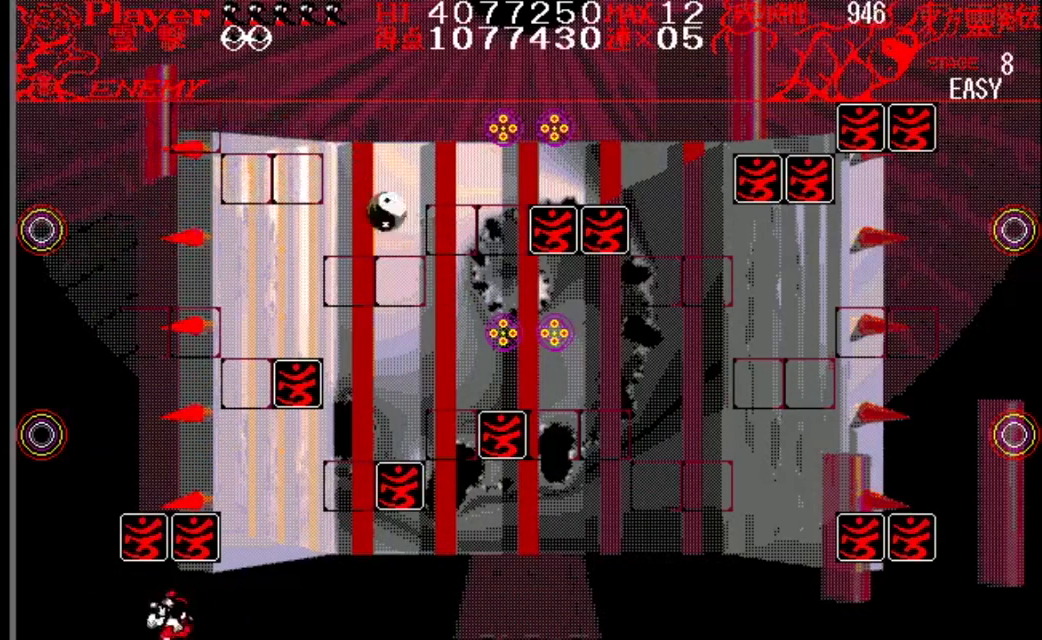
{"buttons": [], "events": [[184, "DPAD_LEFT", "down"], [350, "DPAD_LEFT", "up"]]}
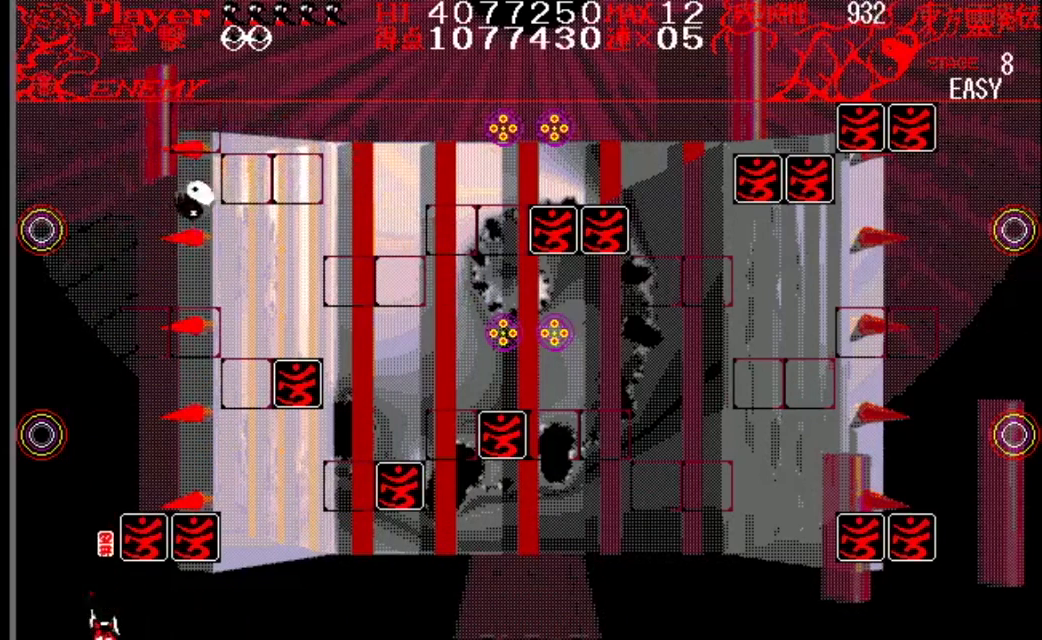
{"buttons": [], "events": []}